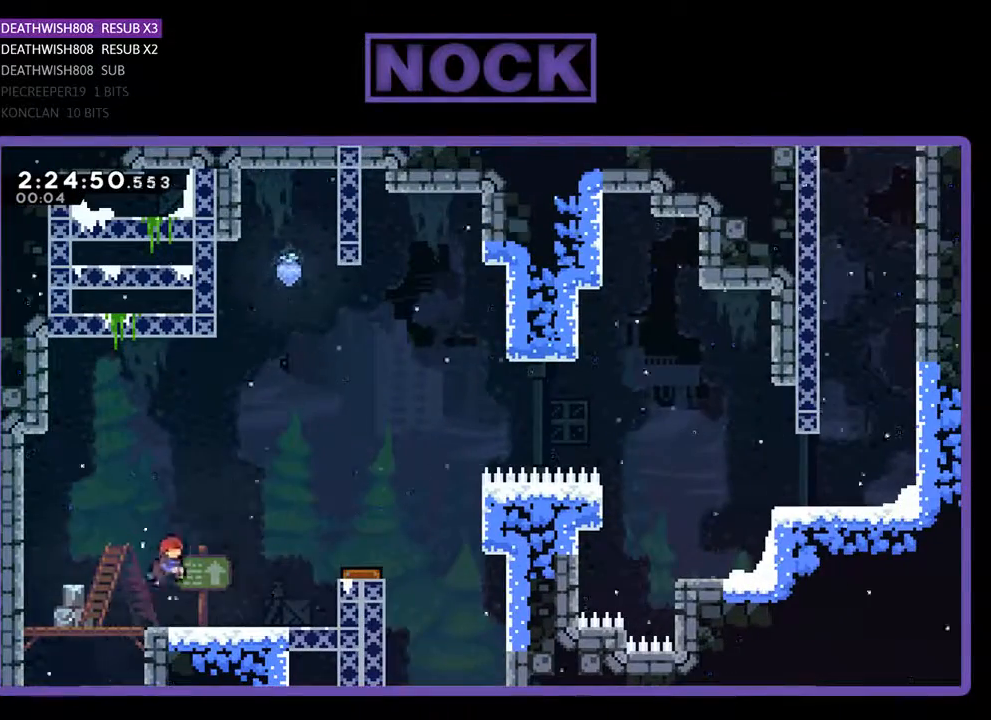
Gameplay with a controller (PlayStation layout); each line is a JSON object with the inputs held at the frame after it. "events" lists button and stick changes between this image and that frame as [ms after this image, input, new state], when the widget could be followed in between. Not read: left_stick right_stick.
{"buttons": ["CROSS", "R2", "DPAD_RIGHT"], "events": [[367, "CROSS", "down"]]}
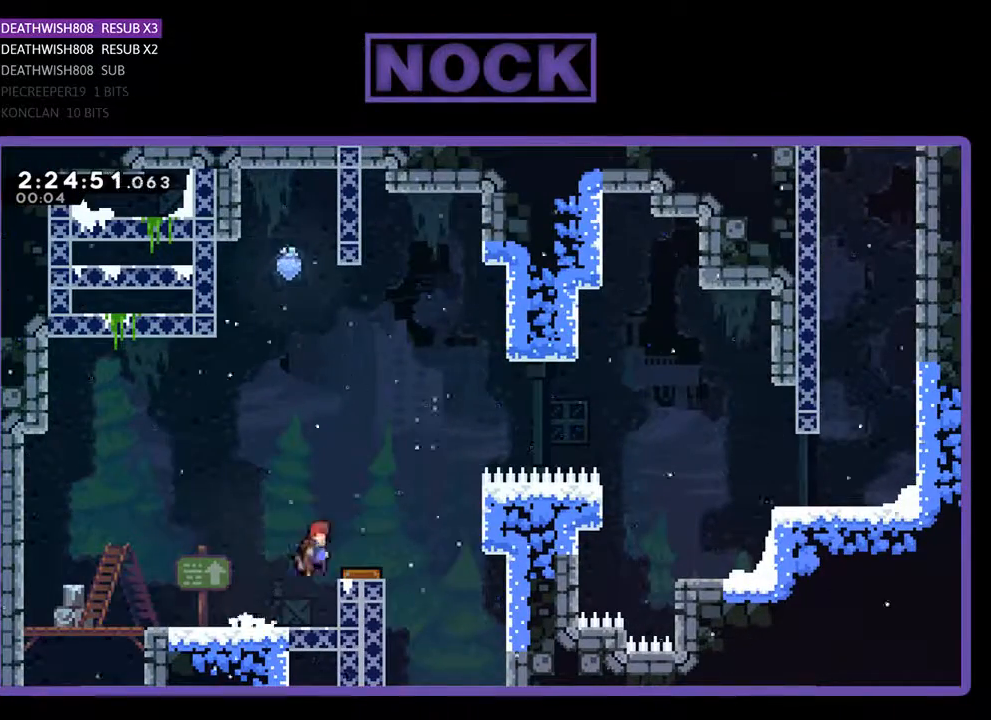
{"buttons": ["R2", "DPAD_UP", "DPAD_LEFT"], "events": [[100, "CROSS", "up"], [100, "DPAD_RIGHT", "up"], [200, "DPAD_LEFT", "down"], [467, "DPAD_UP", "down"]]}
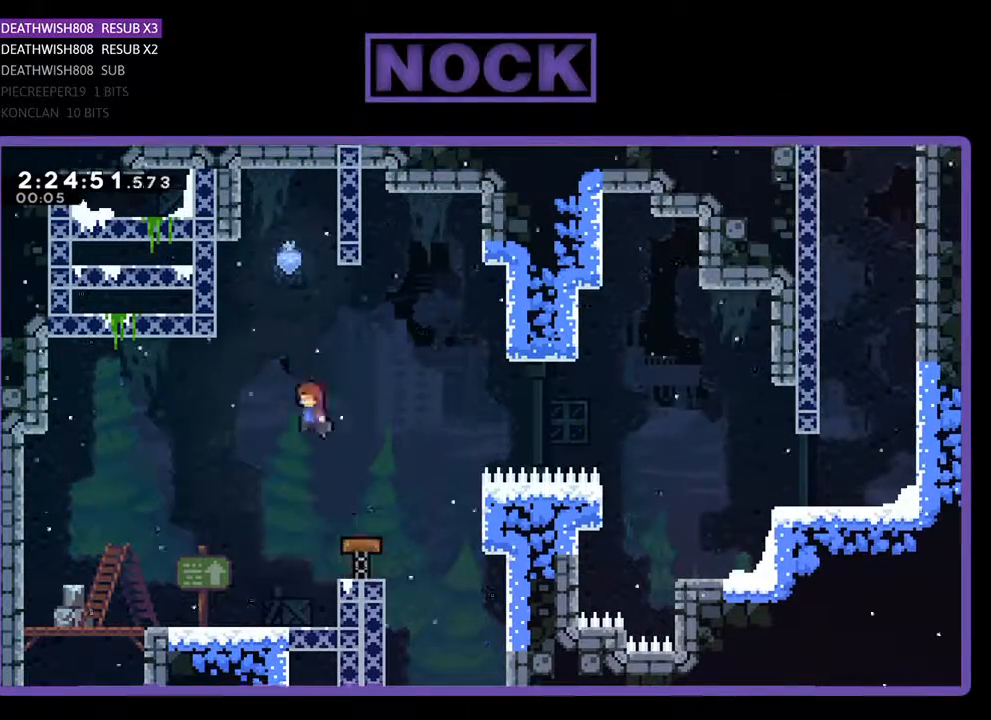
{"buttons": ["R2"], "events": [[33, "DPAD_LEFT", "up"], [100, "CIRCLE", "down"], [300, "DPAD_UP", "up"], [367, "CIRCLE", "up"]]}
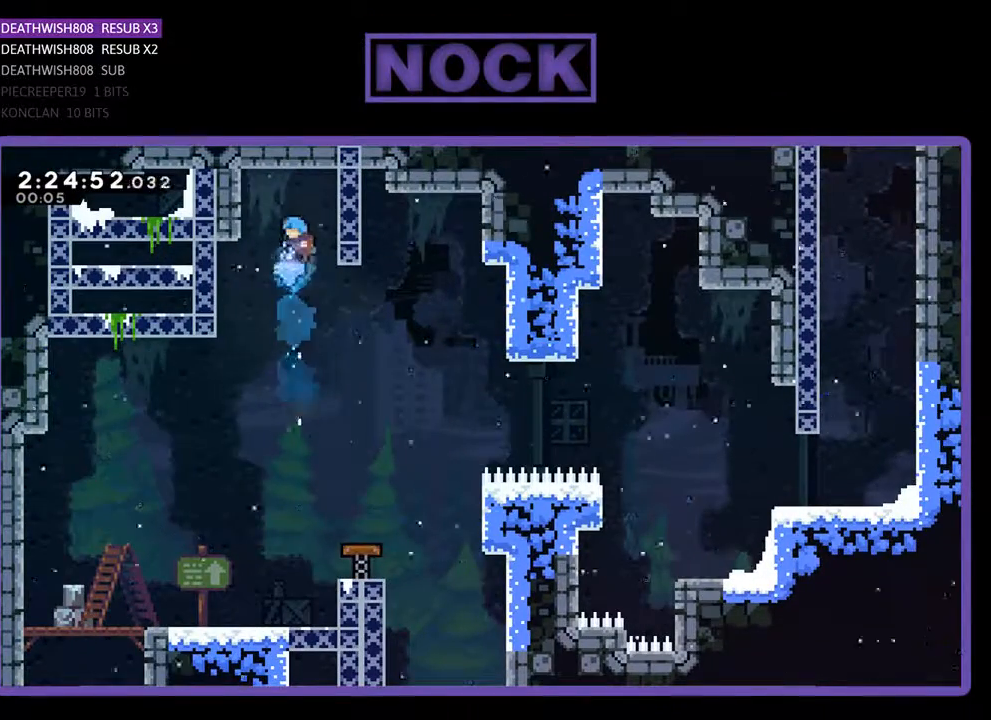
{"buttons": ["R2", "DPAD_RIGHT"], "events": [[467, "DPAD_RIGHT", "down"]]}
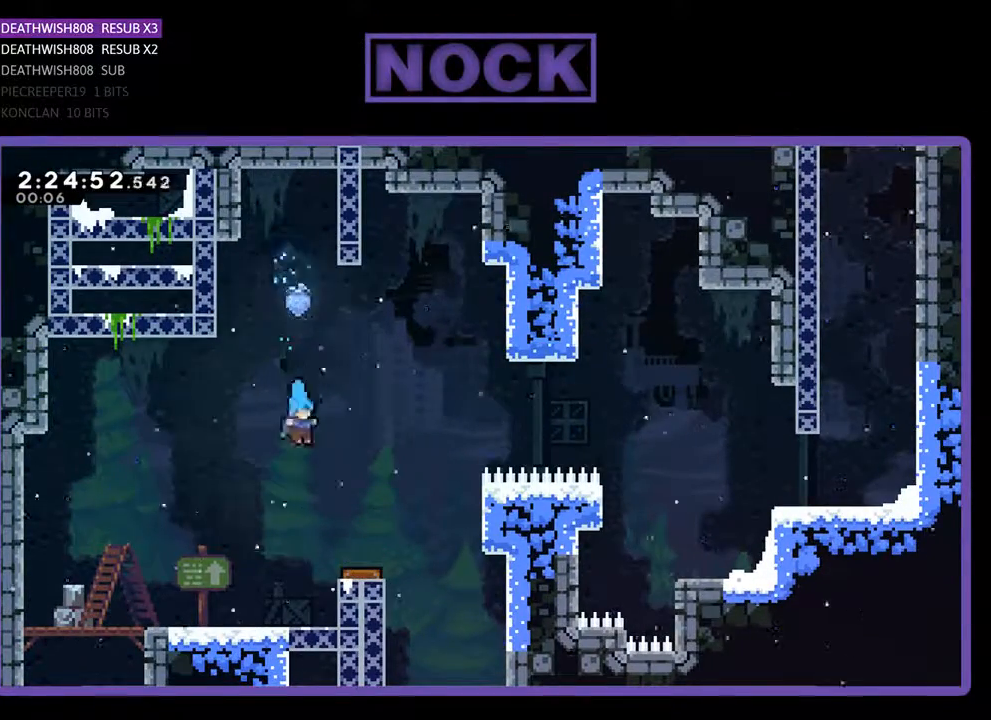
{"buttons": ["R2", "DPAD_RIGHT"], "events": []}
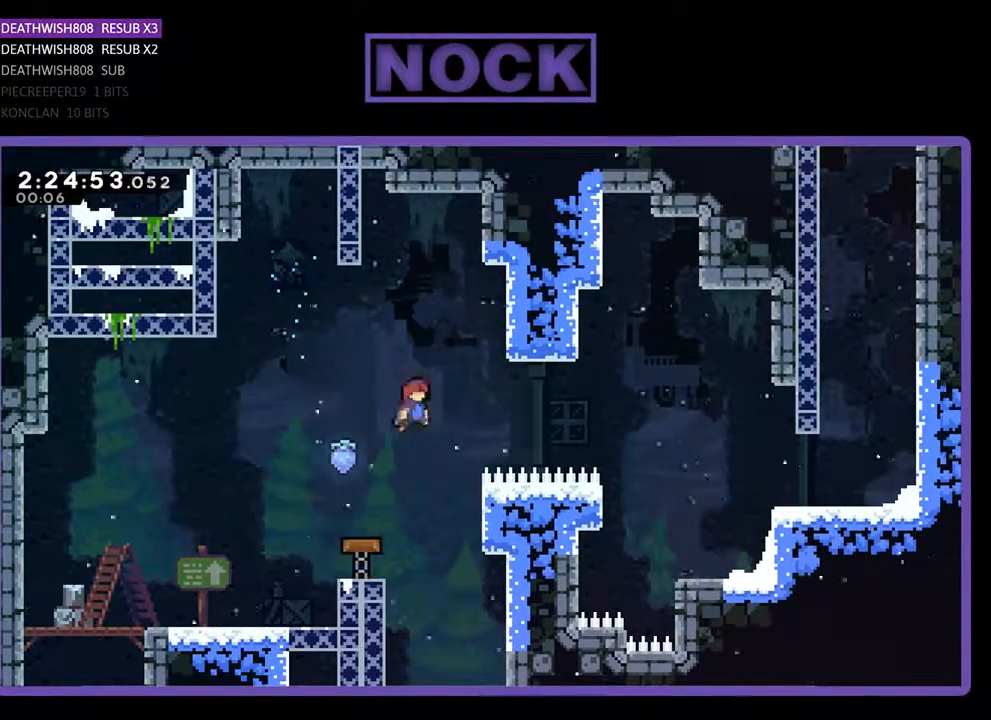
{"buttons": ["CIRCLE", "R2", "DPAD_RIGHT"], "events": [[367, "CIRCLE", "down"]]}
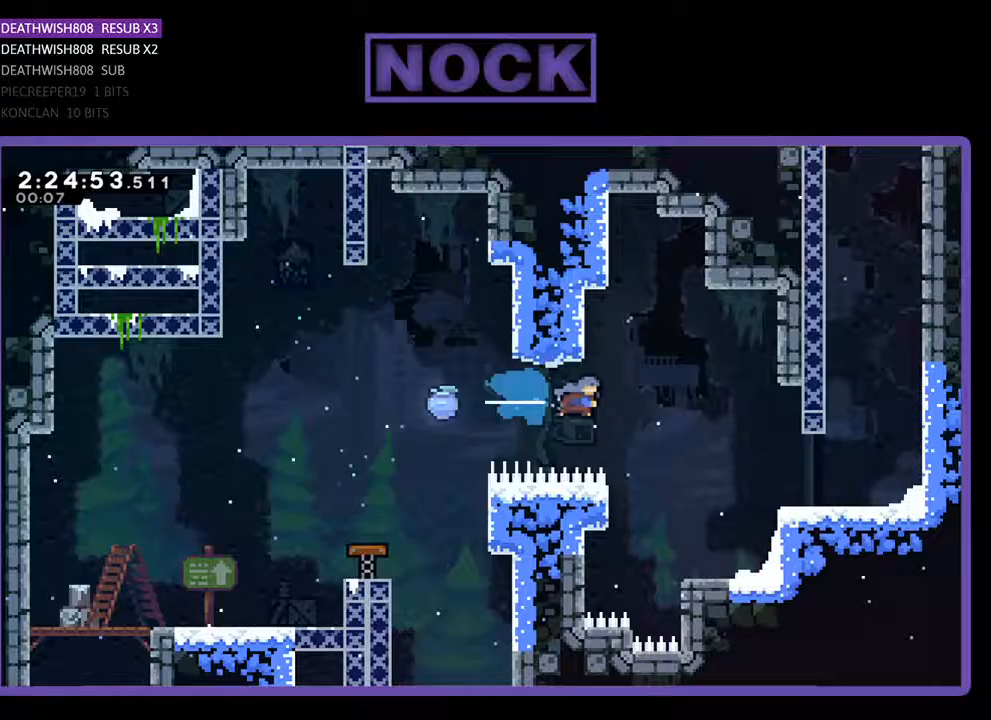
{"buttons": ["R2", "DPAD_UP", "DPAD_RIGHT"], "events": [[267, "DPAD_UP", "down"], [333, "CIRCLE", "up"]]}
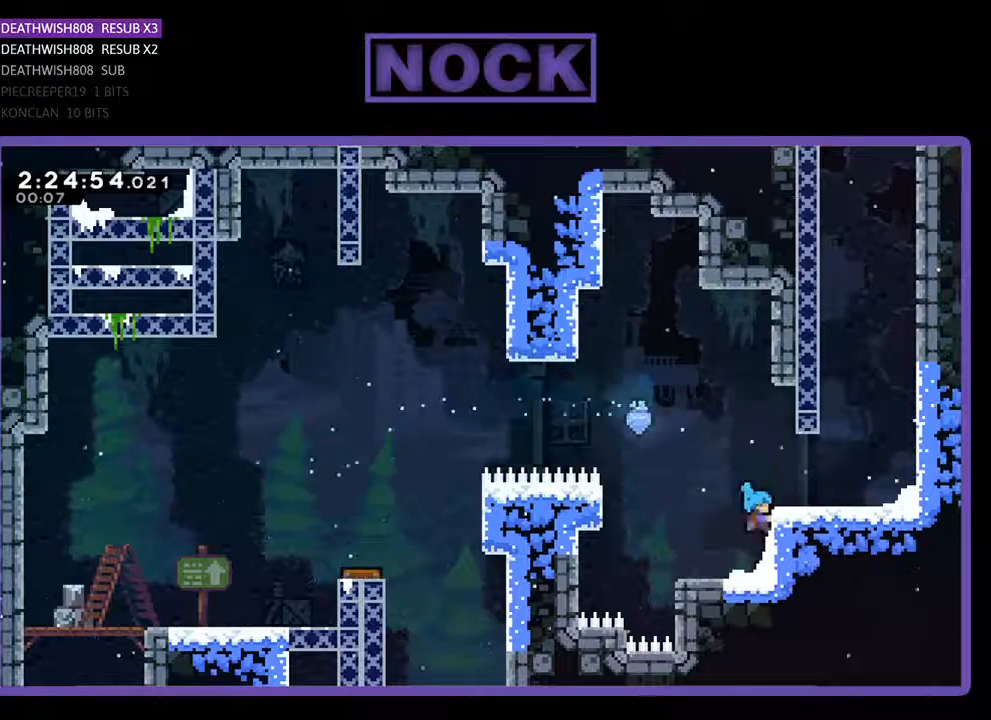
{"buttons": ["R2", "DPAD_RIGHT"], "events": [[100, "CROSS", "down"], [167, "DPAD_UP", "up"], [333, "CROSS", "up"]]}
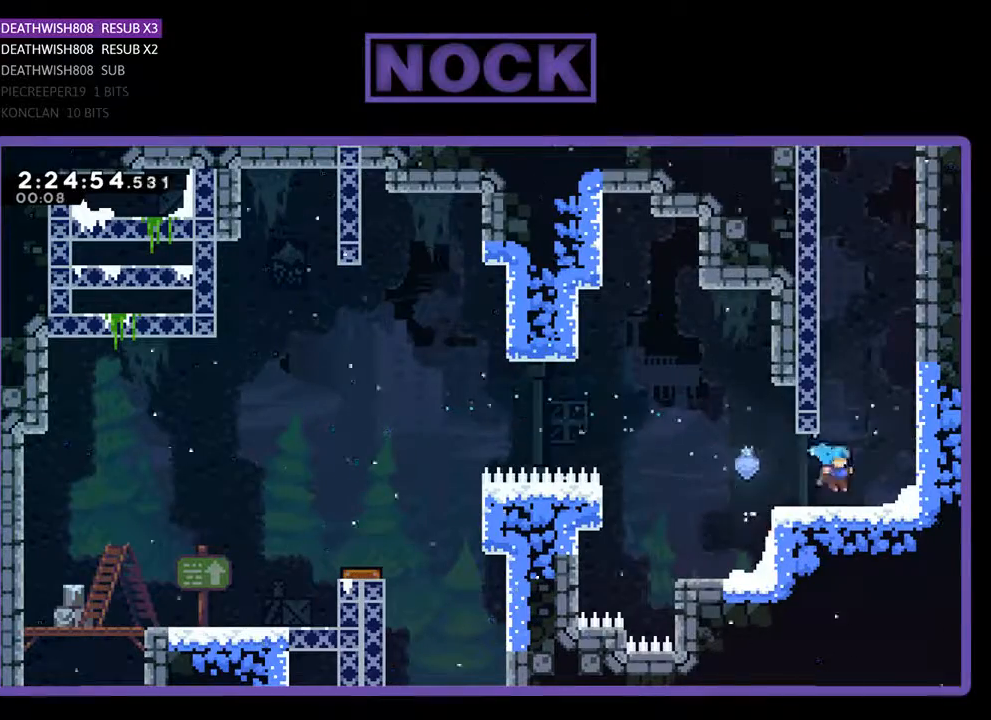
{"buttons": ["CIRCLE", "R2", "DPAD_UP"], "events": [[67, "CROSS", "down"], [133, "DPAD_UP", "down"], [200, "DPAD_RIGHT", "up"], [300, "CROSS", "up"], [367, "CIRCLE", "down"]]}
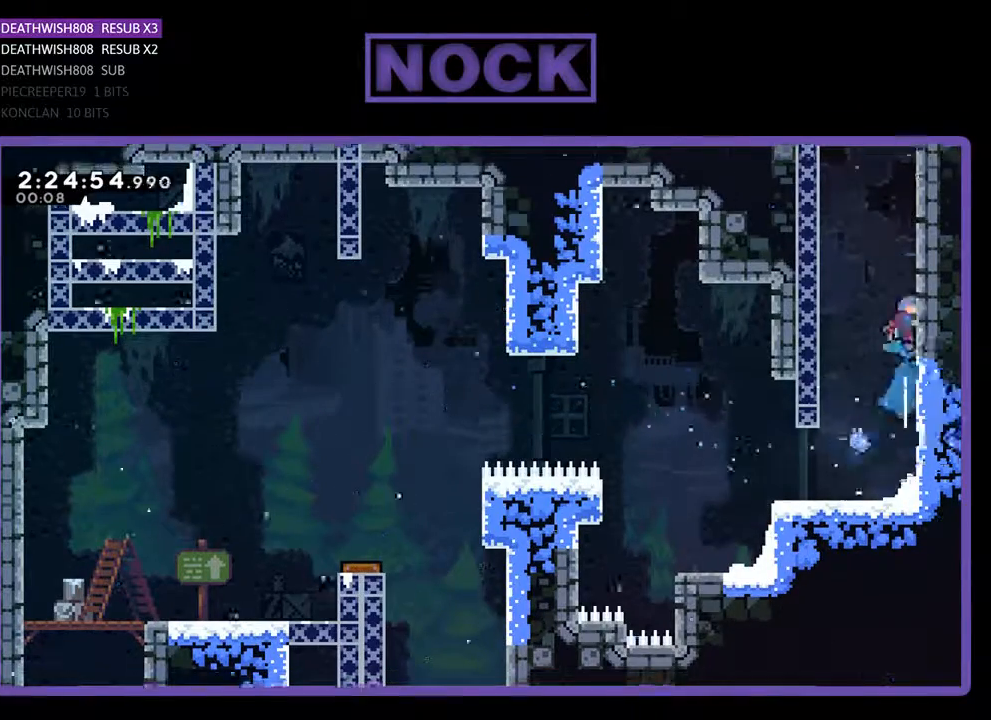
{"buttons": ["CROSS", "R2", "DPAD_UP", "DPAD_LEFT"], "events": [[67, "CIRCLE", "up"], [167, "CROSS", "down"], [200, "DPAD_LEFT", "down"], [300, "CROSS", "up"], [400, "CROSS", "down"]]}
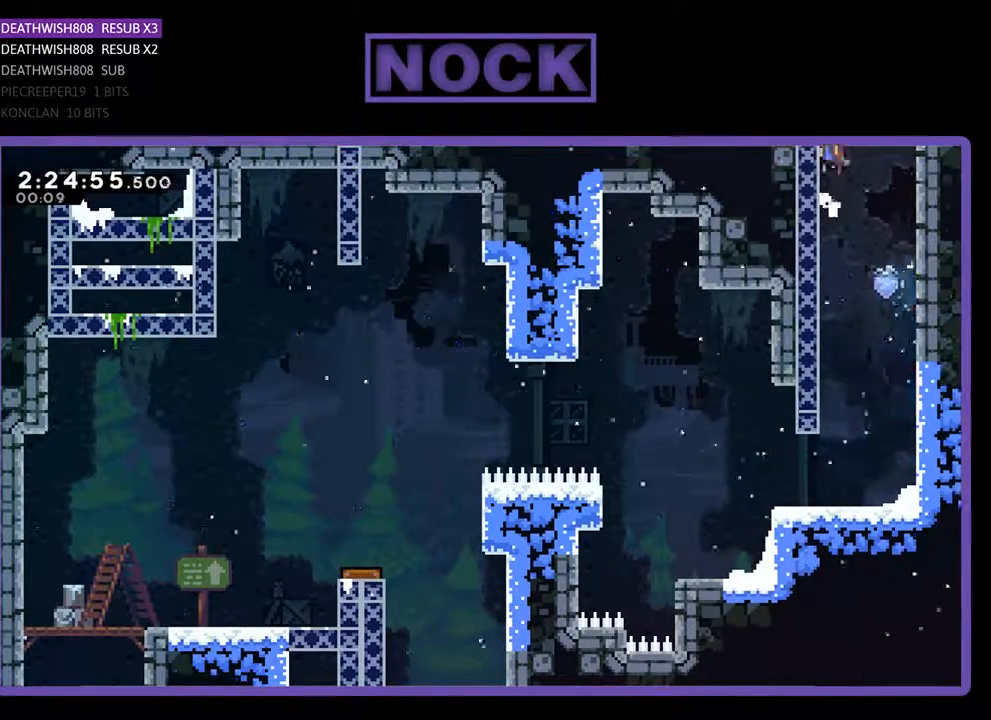
{"buttons": ["R2", "DPAD_UP"], "events": [[33, "CROSS", "up"], [100, "CROSS", "down"], [300, "CROSS", "up"], [367, "DPAD_LEFT", "up"]]}
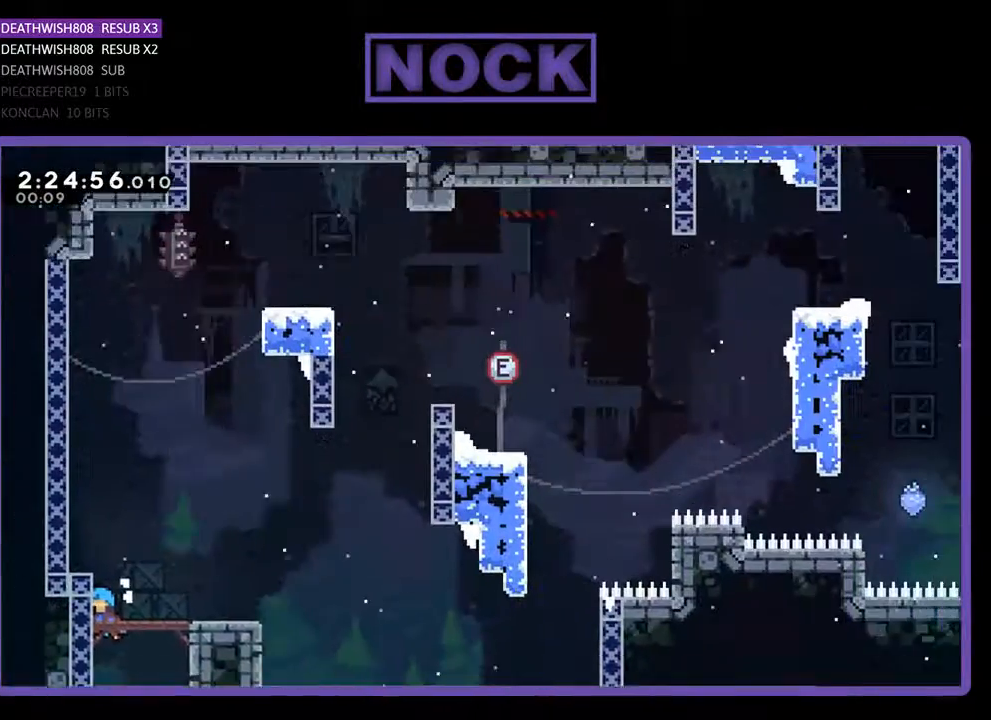
{"buttons": ["CIRCLE", "R2", "DPAD_UP"], "events": [[500, "CIRCLE", "down"]]}
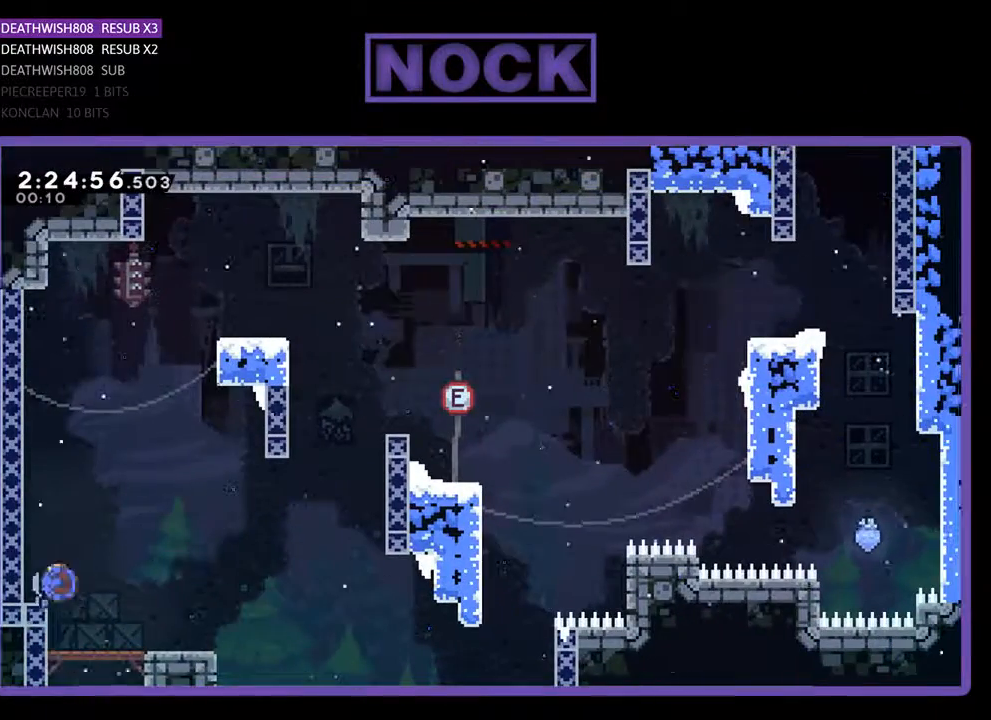
{"buttons": ["R2", "DPAD_UP", "DPAD_LEFT"], "events": [[167, "DPAD_LEFT", "down"], [367, "CIRCLE", "up"]]}
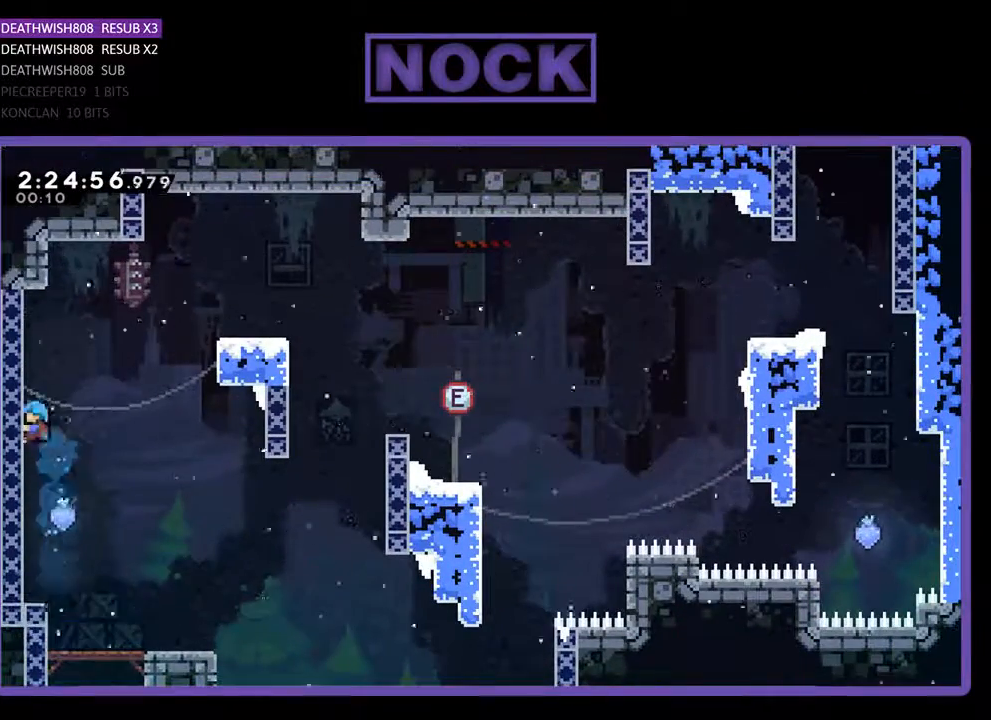
{"buttons": ["CROSS", "R2", "DPAD_RIGHT"], "events": [[100, "DPAD_LEFT", "up"], [100, "DPAD_UP", "up"], [233, "DPAD_RIGHT", "down"], [367, "CROSS", "down"]]}
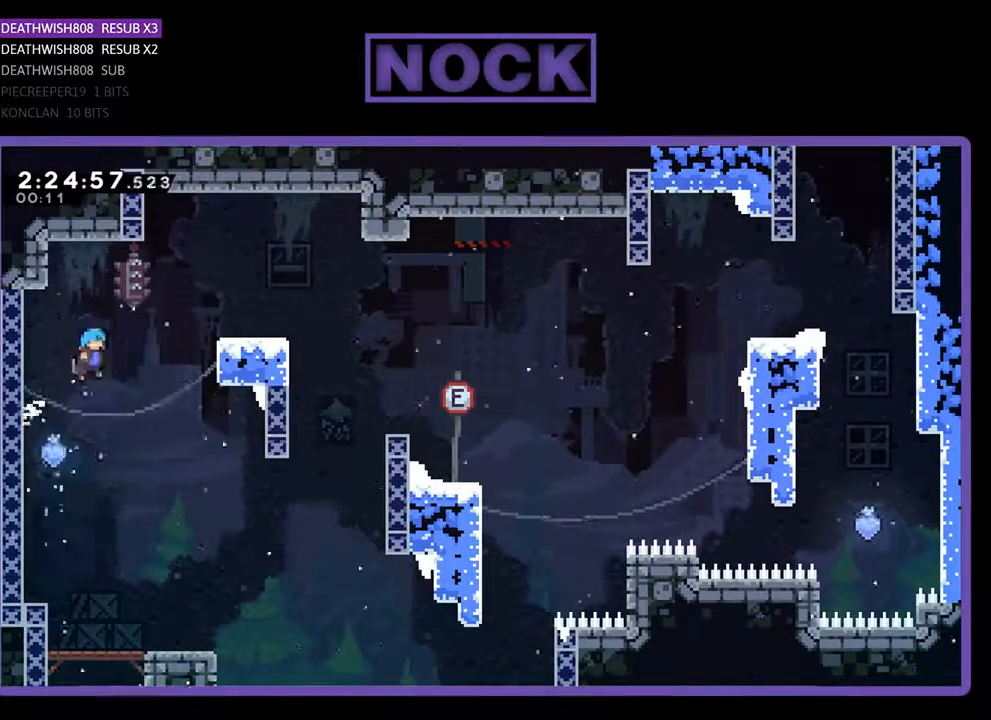
{"buttons": ["R2", "DPAD_UP", "DPAD_RIGHT"], "events": [[200, "DPAD_UP", "down"], [500, "CROSS", "up"]]}
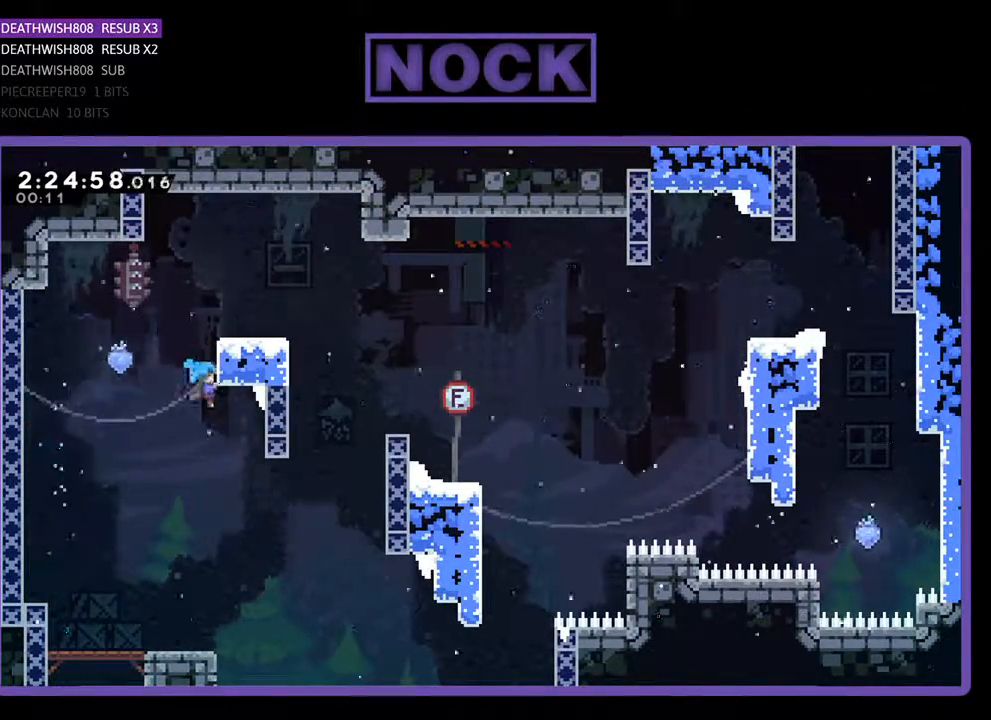
{"buttons": ["CROSS", "R2", "DPAD_RIGHT"], "events": [[67, "CROSS", "down"], [233, "DPAD_UP", "up"], [300, "CROSS", "up"], [500, "CROSS", "down"]]}
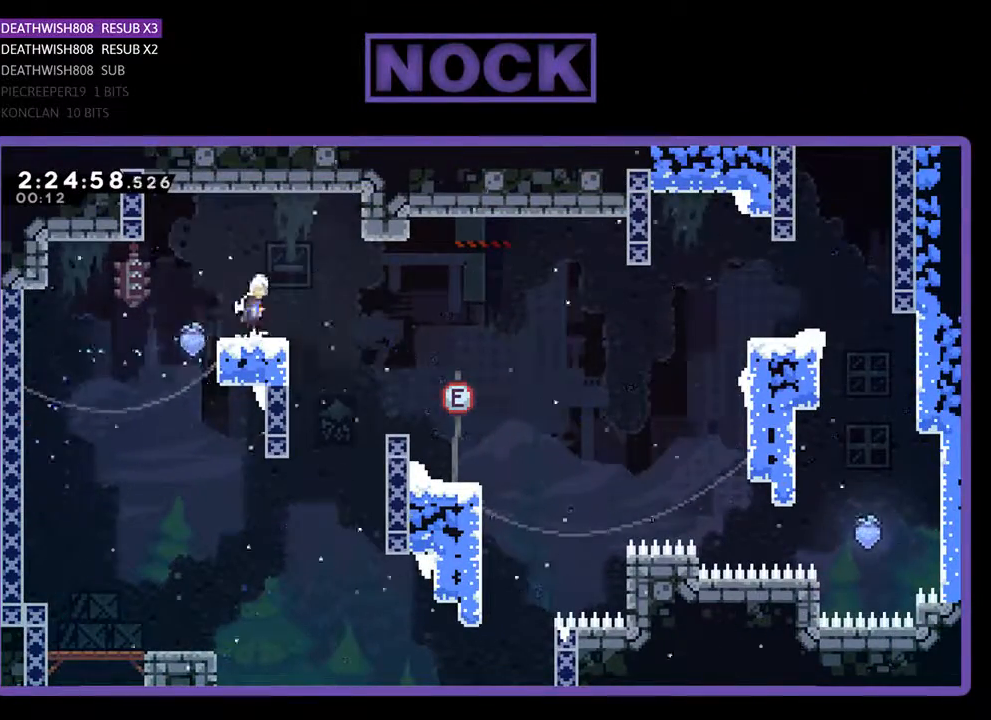
{"buttons": ["R2", "DPAD_RIGHT"], "events": [[167, "CROSS", "up"]]}
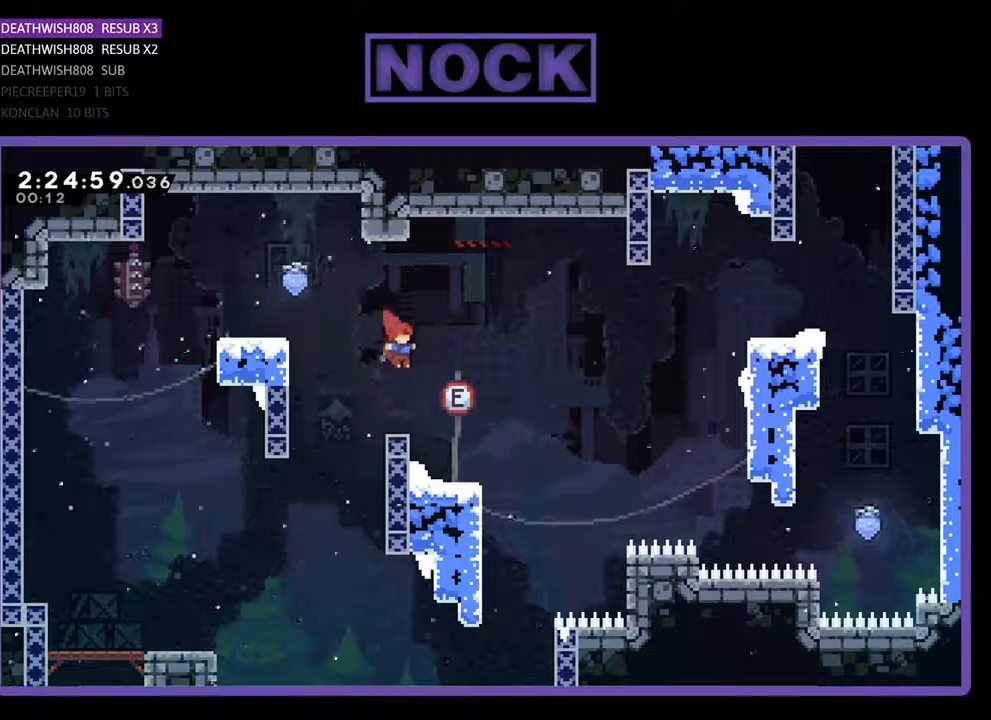
{"buttons": ["CROSS", "R2", "DPAD_UP", "DPAD_RIGHT"], "events": [[267, "CROSS", "down"], [267, "DPAD_UP", "down"]]}
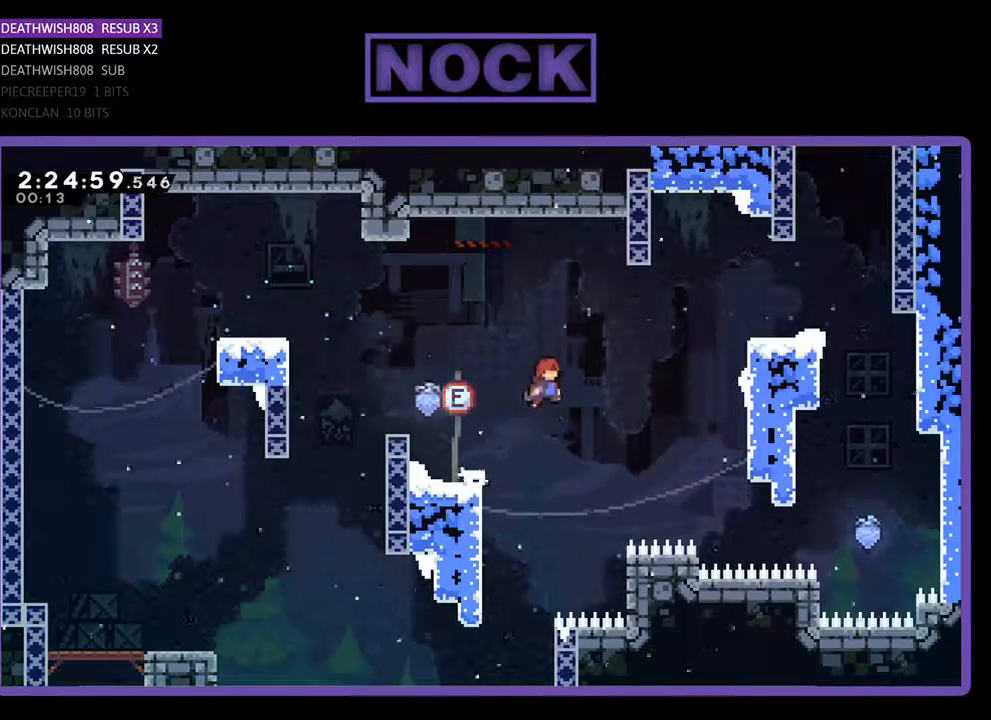
{"buttons": ["CIRCLE", "R2", "DPAD_UP", "DPAD_RIGHT"], "events": [[67, "CROSS", "up"], [167, "CIRCLE", "down"]]}
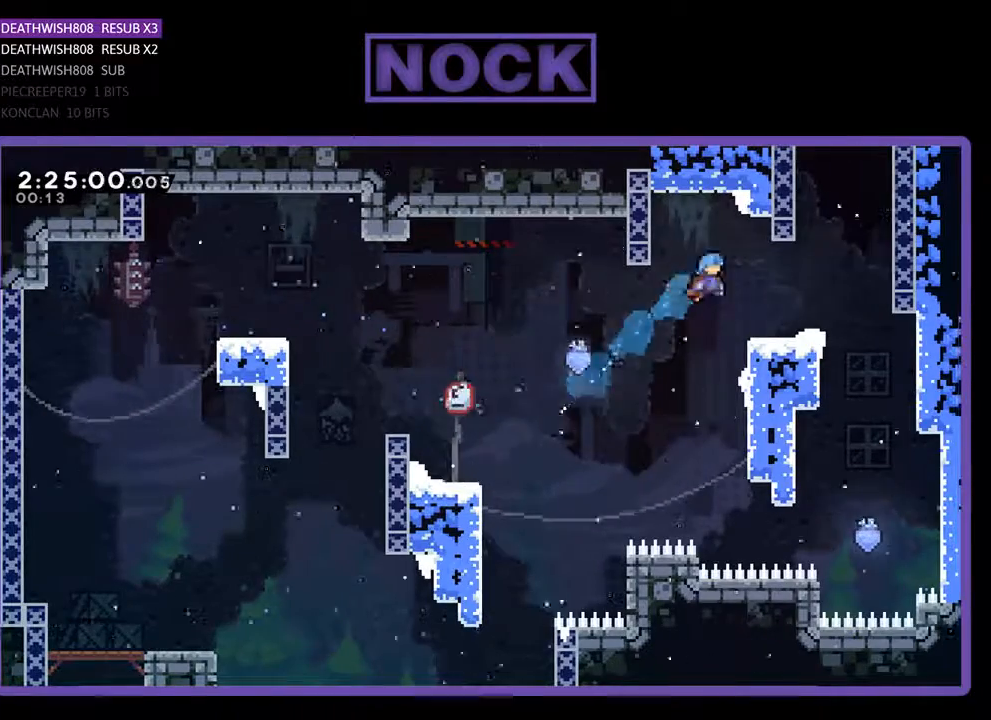
{"buttons": ["R2"], "events": [[33, "CIRCLE", "up"], [233, "CROSS", "down"], [267, "DPAD_UP", "up"], [333, "CROSS", "up"], [500, "DPAD_RIGHT", "up"]]}
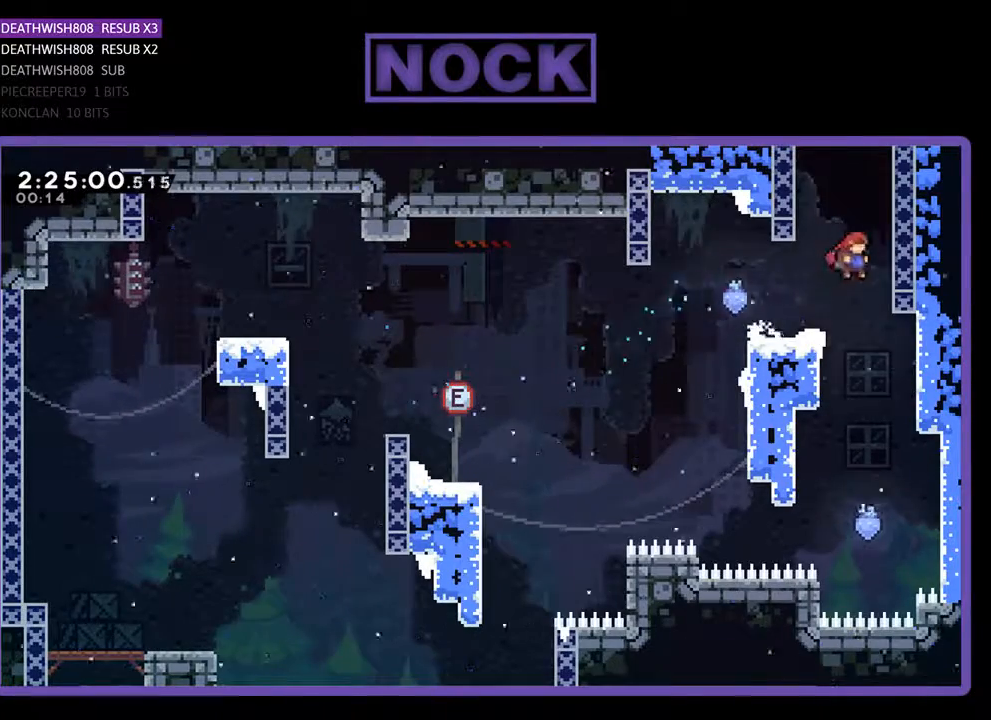
{"buttons": ["R2", "DPAD_RIGHT"], "events": [[300, "DPAD_RIGHT", "down"]]}
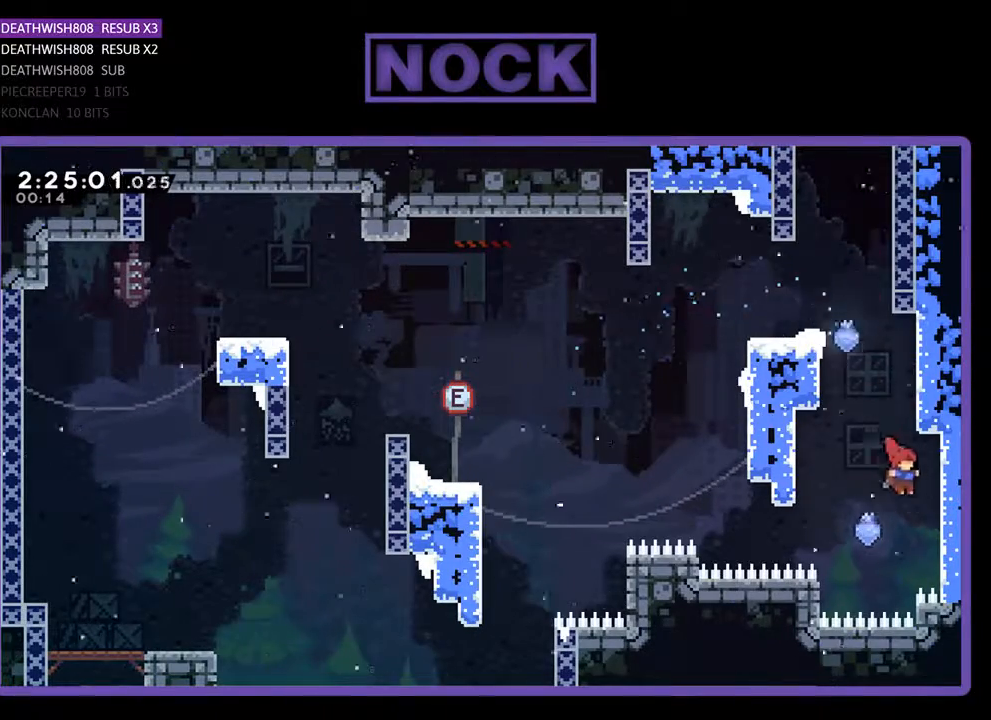
{"buttons": ["R2", "DPAD_LEFT"], "events": [[267, "DPAD_RIGHT", "up"], [367, "DPAD_LEFT", "down"]]}
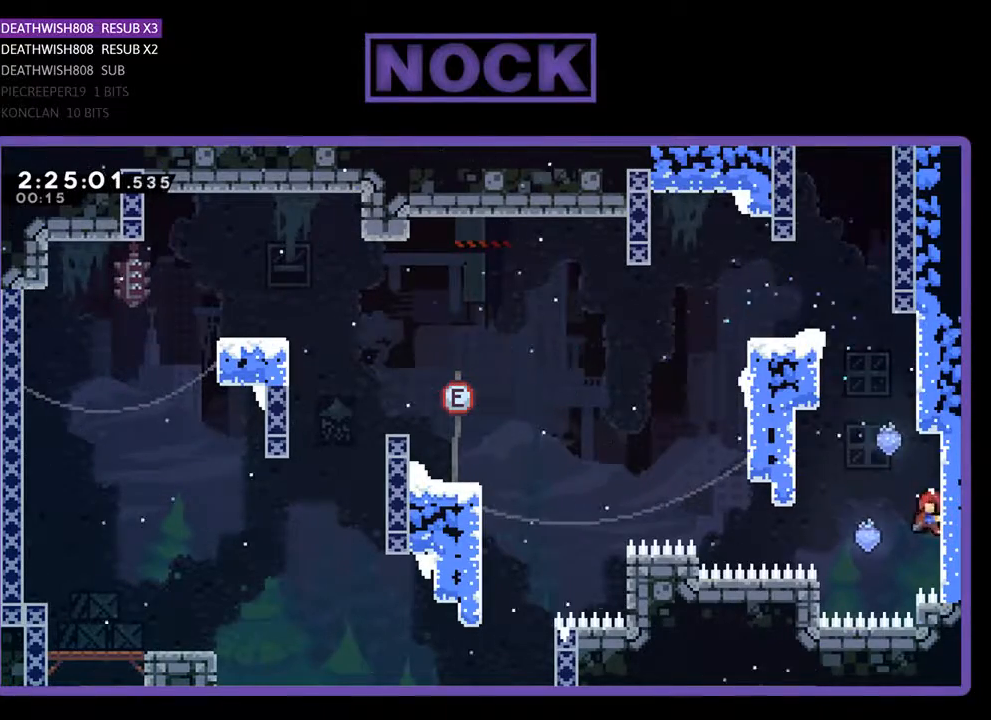
{"buttons": ["CROSS", "R2", "DPAD_UP", "DPAD_LEFT"], "events": [[100, "DPAD_DOWN", "down"], [267, "DPAD_DOWN", "up"], [367, "CROSS", "down"], [467, "DPAD_UP", "down"]]}
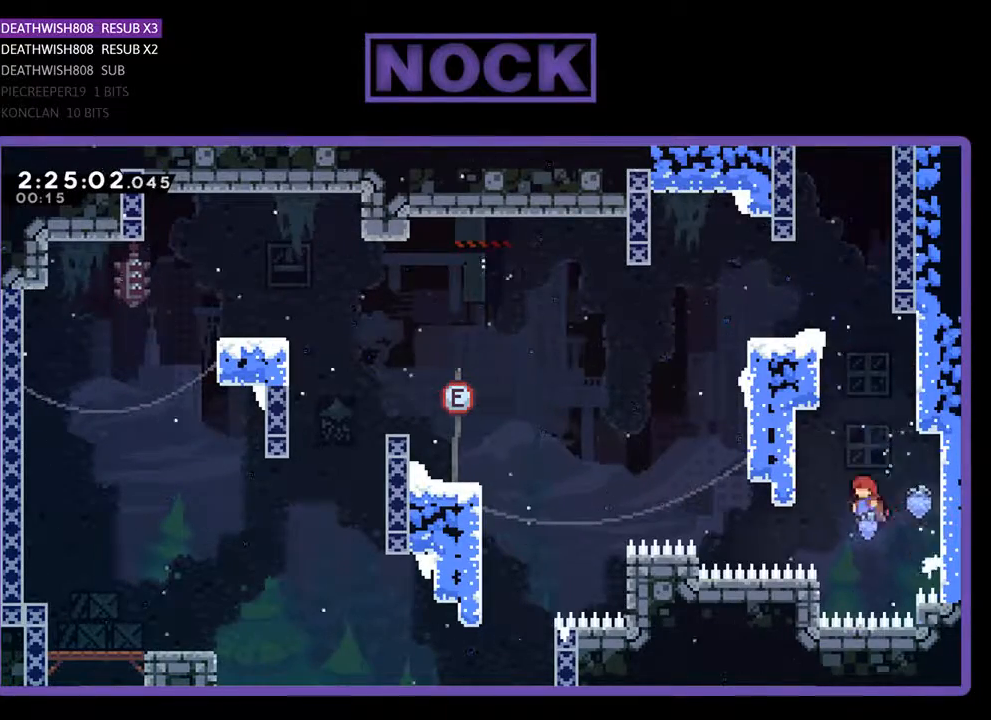
{"buttons": ["R2", "DPAD_UP"], "events": [[367, "DPAD_LEFT", "up"], [467, "CROSS", "up"]]}
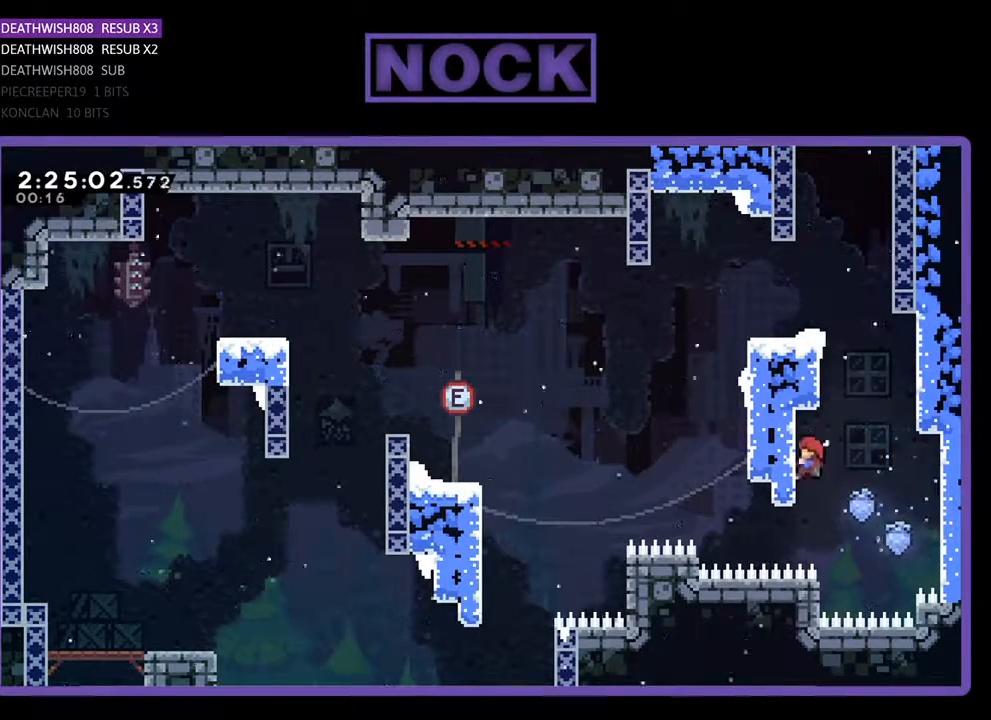
{"buttons": ["R2", "DPAD_UP"], "events": [[33, "DPAD_UP", "up"], [167, "DPAD_RIGHT", "down"], [300, "CROSS", "down"], [333, "DPAD_UP", "down"], [367, "DPAD_RIGHT", "up"], [433, "CROSS", "up"]]}
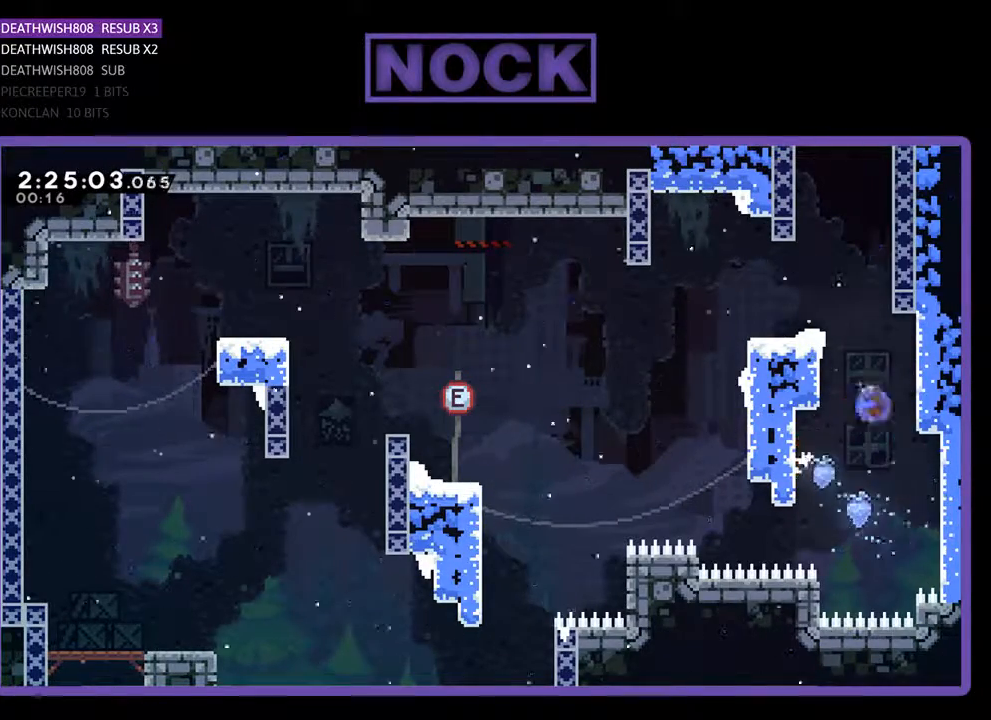
{"buttons": ["R2"], "events": [[33, "CIRCLE", "down"], [33, "DPAD_LEFT", "down"], [400, "CIRCLE", "up"], [400, "DPAD_LEFT", "up"], [400, "DPAD_UP", "up"]]}
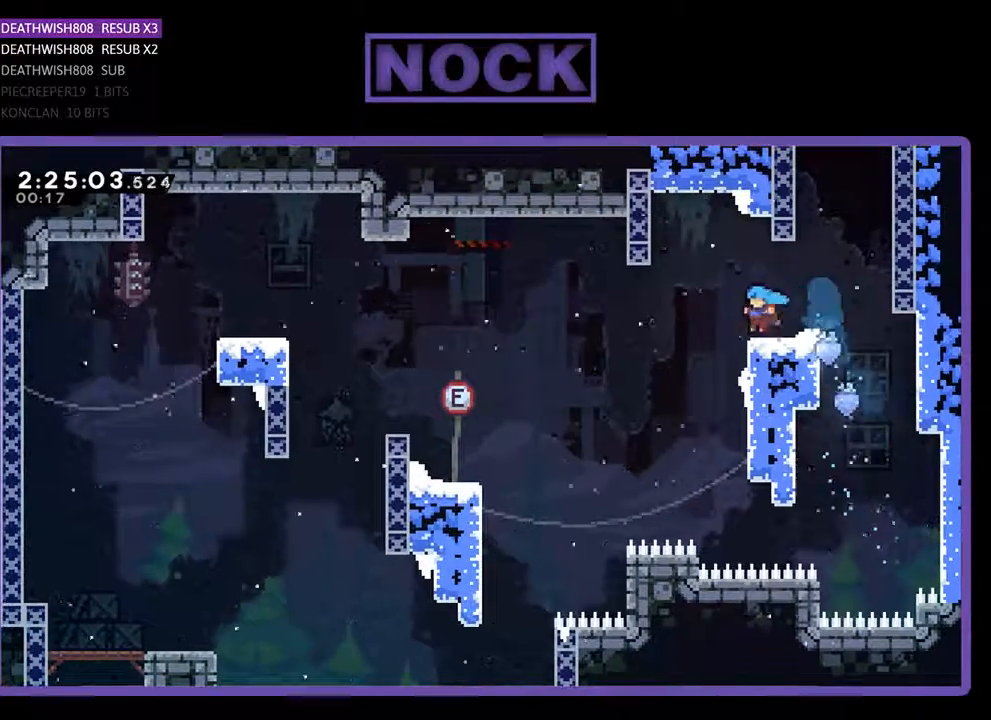
{"buttons": ["CIRCLE", "R2", "DPAD_UP"], "events": [[67, "CROSS", "down"], [67, "DPAD_RIGHT", "down"], [100, "DPAD_UP", "down"], [367, "CROSS", "up"], [367, "DPAD_RIGHT", "up"], [433, "CIRCLE", "down"]]}
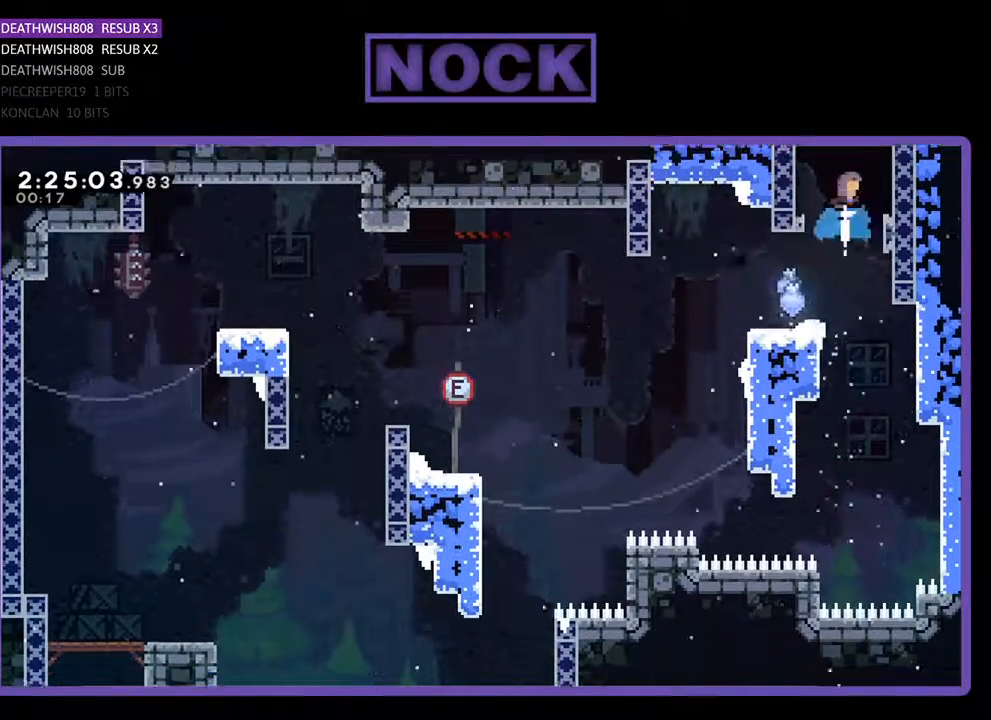
{"buttons": ["R2", "DPAD_UP", "DPAD_RIGHT"], "events": [[300, "CIRCLE", "up"], [500, "DPAD_RIGHT", "down"]]}
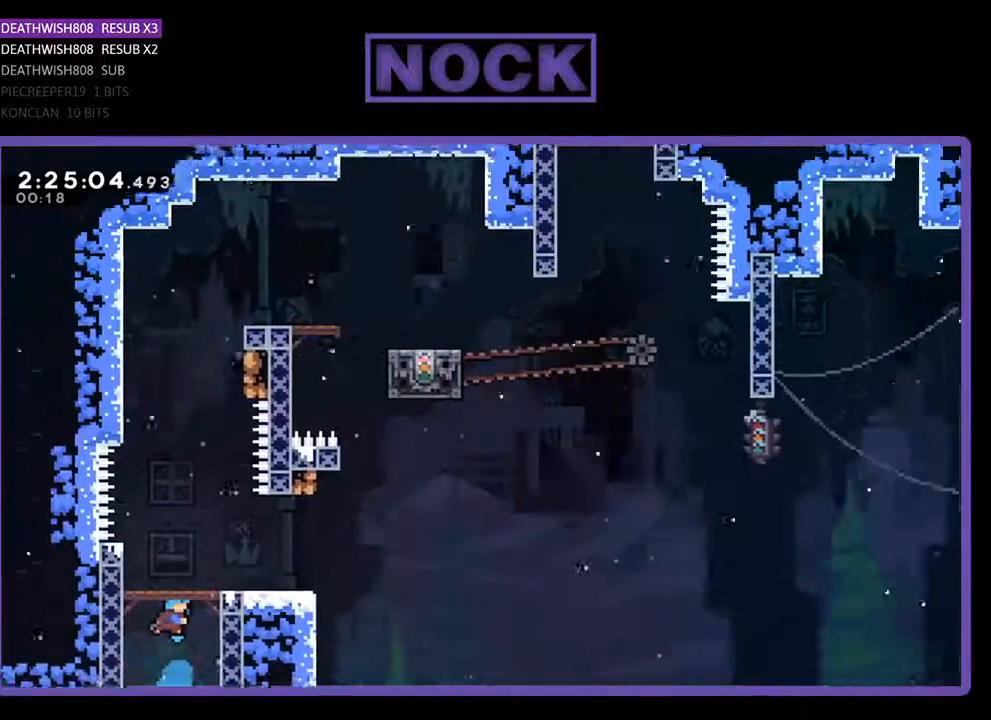
{"buttons": ["R2", "DPAD_UP"], "events": [[267, "DPAD_RIGHT", "up"], [267, "DPAD_UP", "up"], [467, "DPAD_UP", "down"]]}
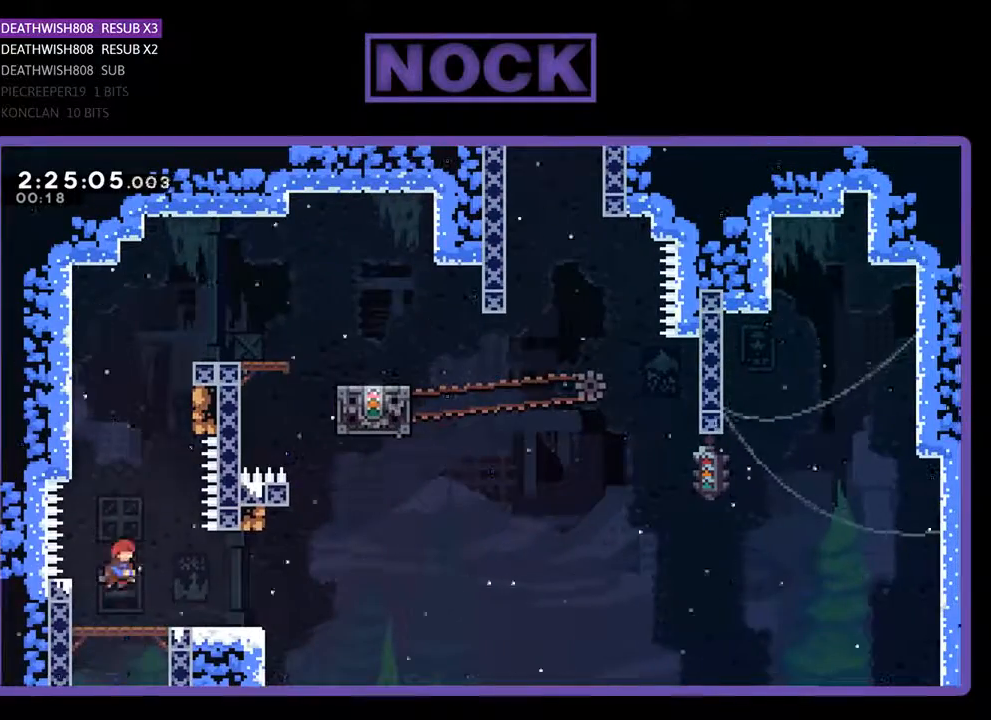
{"buttons": ["R2", "DPAD_UP", "DPAD_LEFT"], "events": [[100, "CIRCLE", "down"], [300, "DPAD_LEFT", "down"], [500, "CIRCLE", "up"]]}